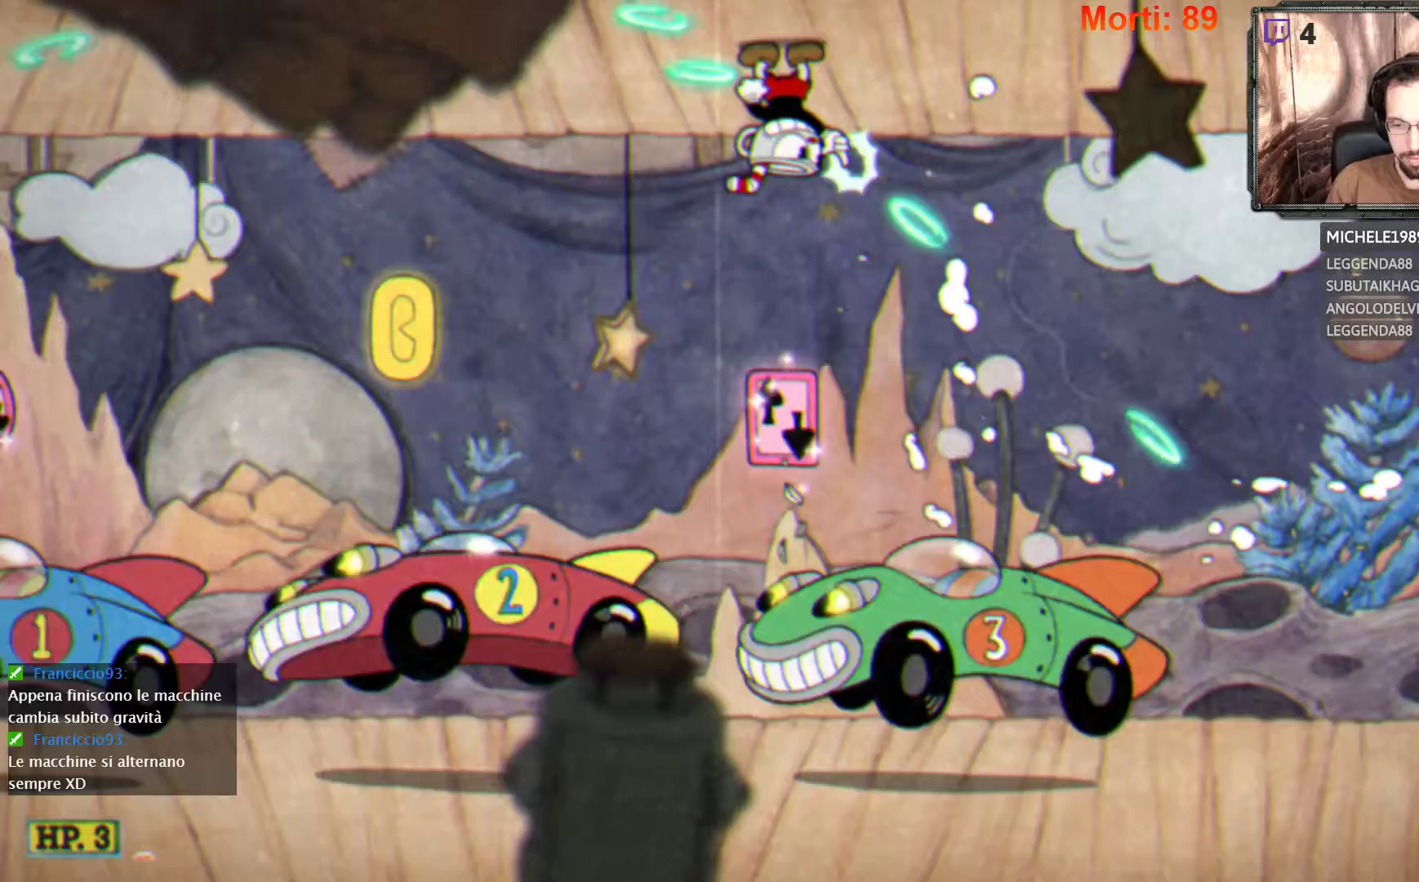
Gameplay with a controller (Xbox layout); each line is a JSON object with the inputs held at the frame after it. "events" lists button and stick changes between this image and that frame as [ms after this image, input, new state], when the widget could be followed in between. Not read: L3 R3.
{"buttons": ["L2"], "left_stick": "down-right", "right_stick": "center"}
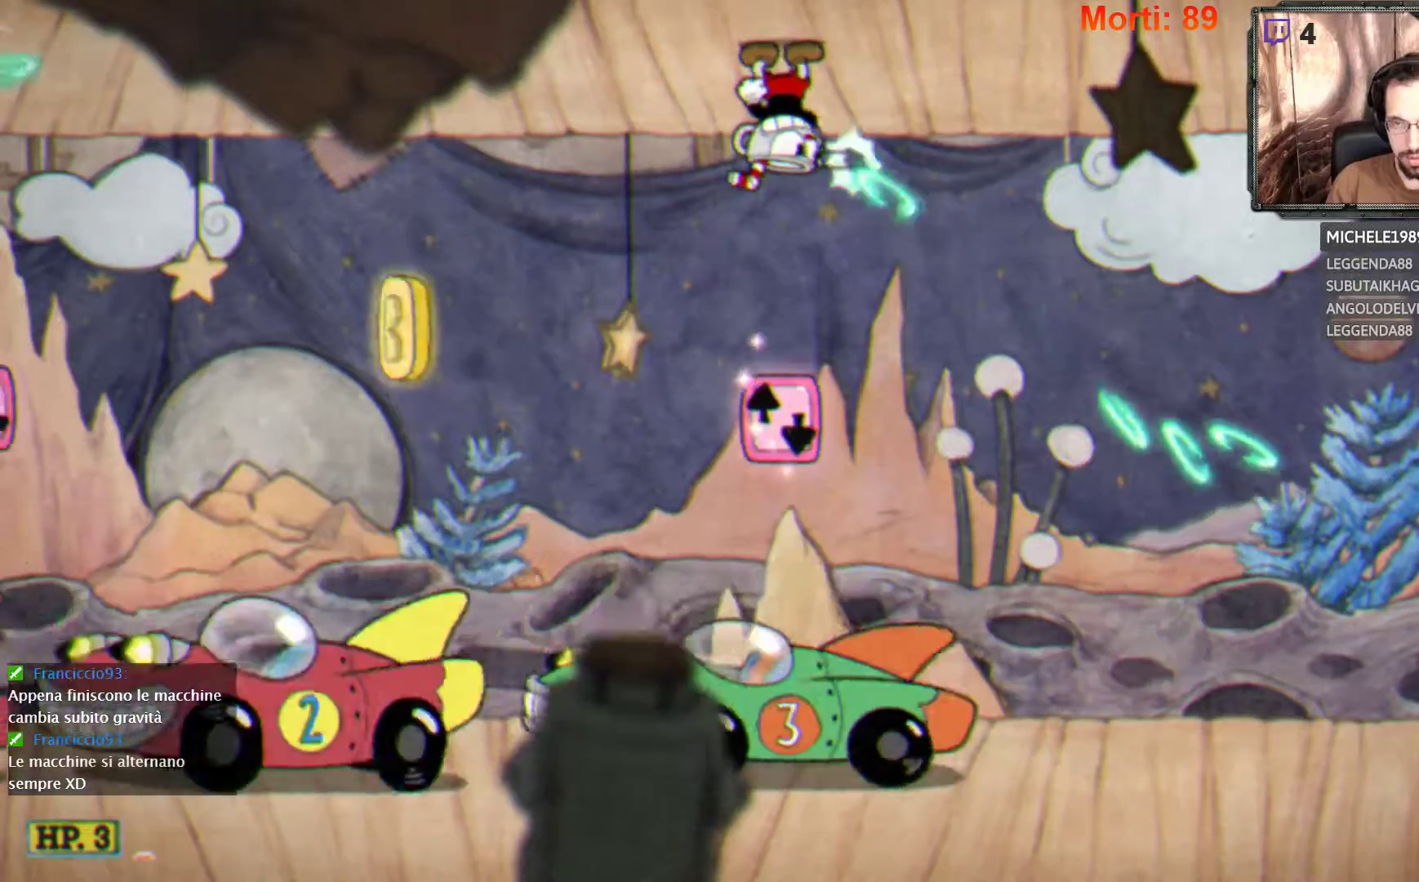
{"buttons": ["L2"], "left_stick": "down-right", "right_stick": "center", "events": [[100, "R1", "down"], [167, "R1", "up"]]}
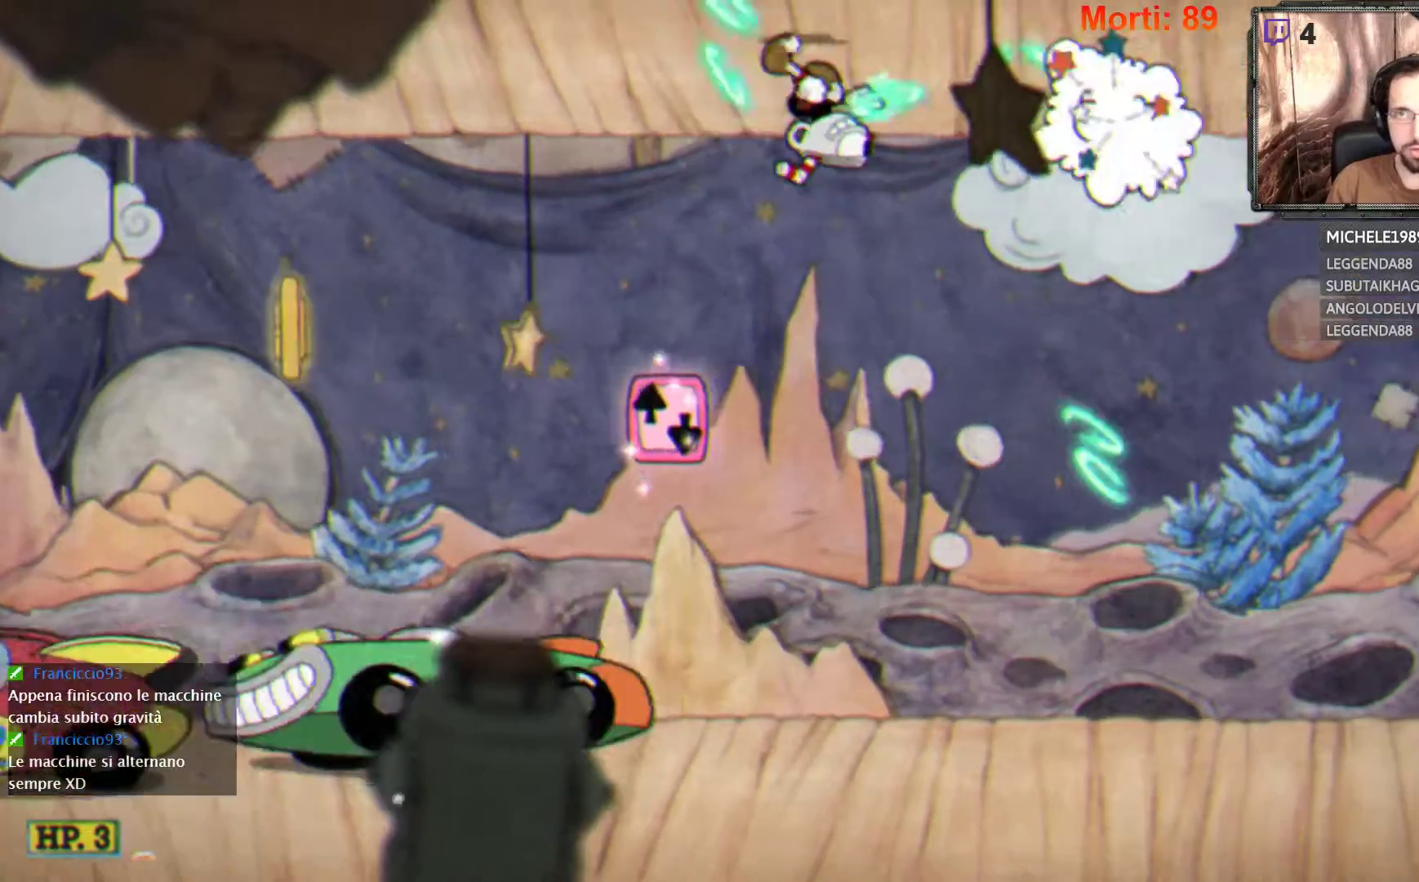
{"buttons": ["L2"], "left_stick": "down-right", "right_stick": "center", "events": []}
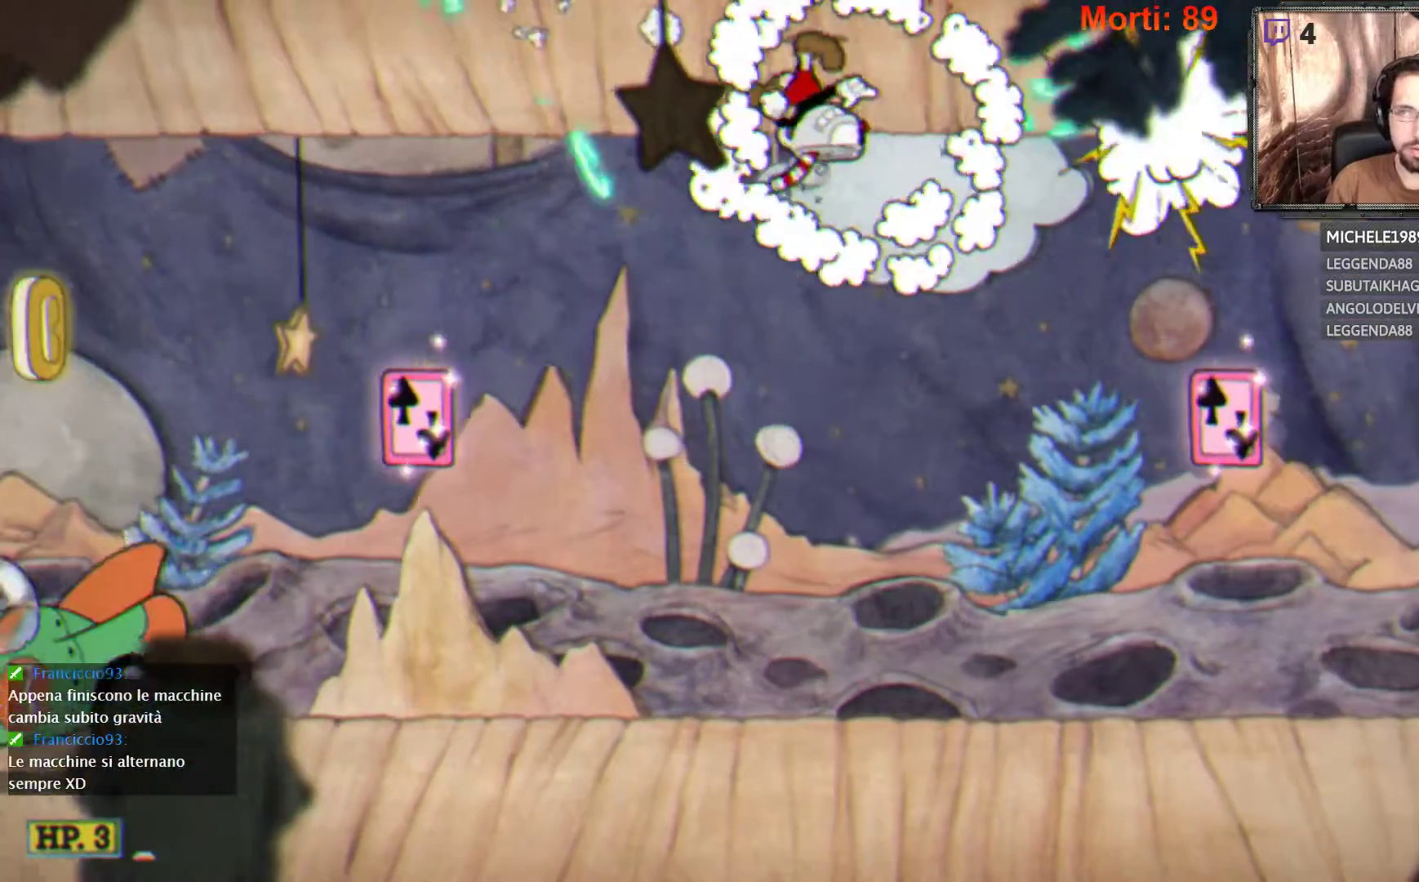
{"buttons": ["L2"], "left_stick": "down-right", "right_stick": "center", "events": []}
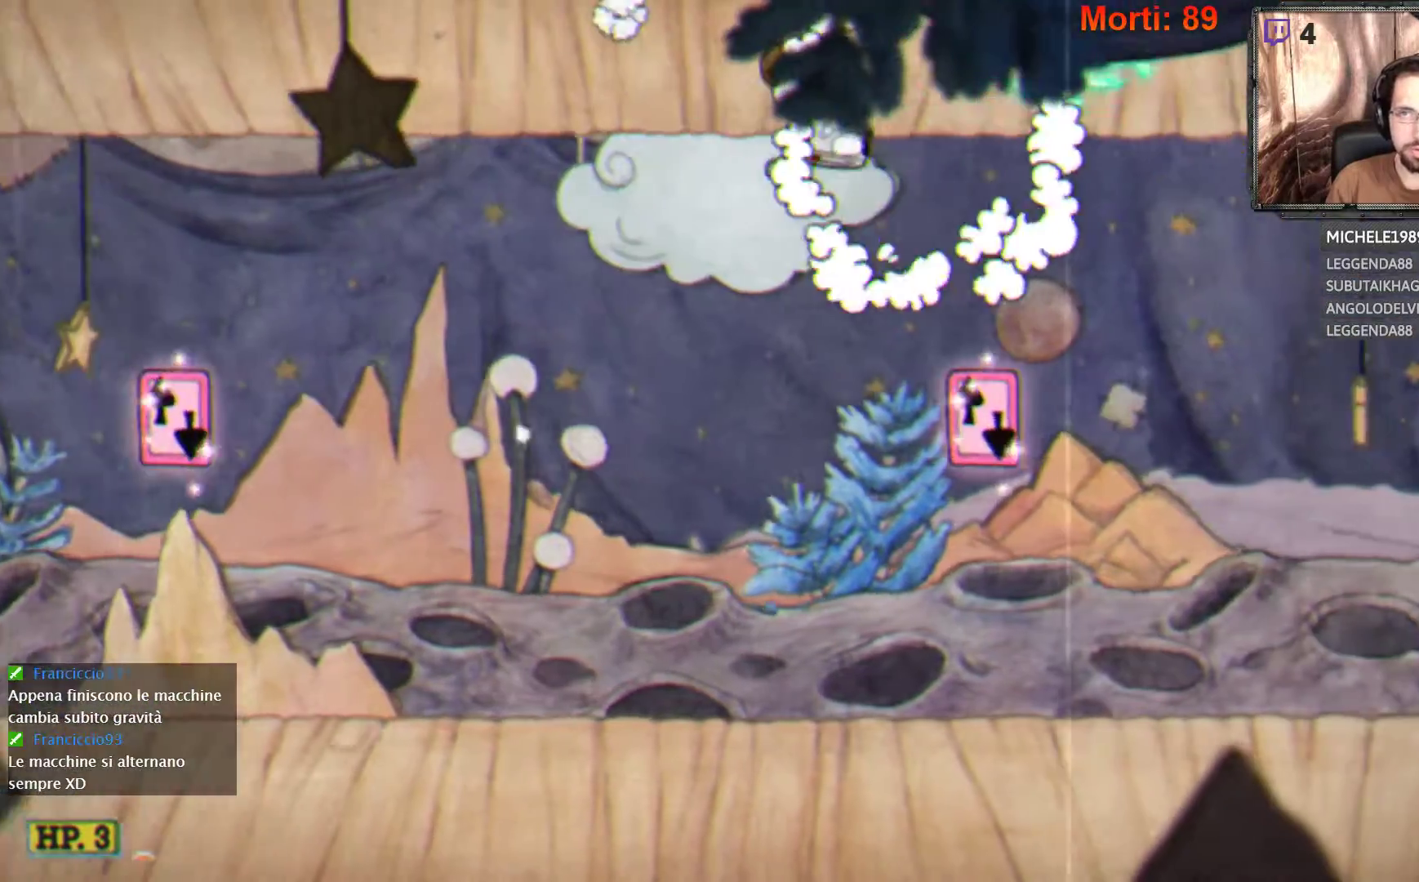
{"buttons": ["A", "L2"], "left_stick": "down", "right_stick": "center", "events": [[133, "A", "down"], [233, "left_stick", "down"]]}
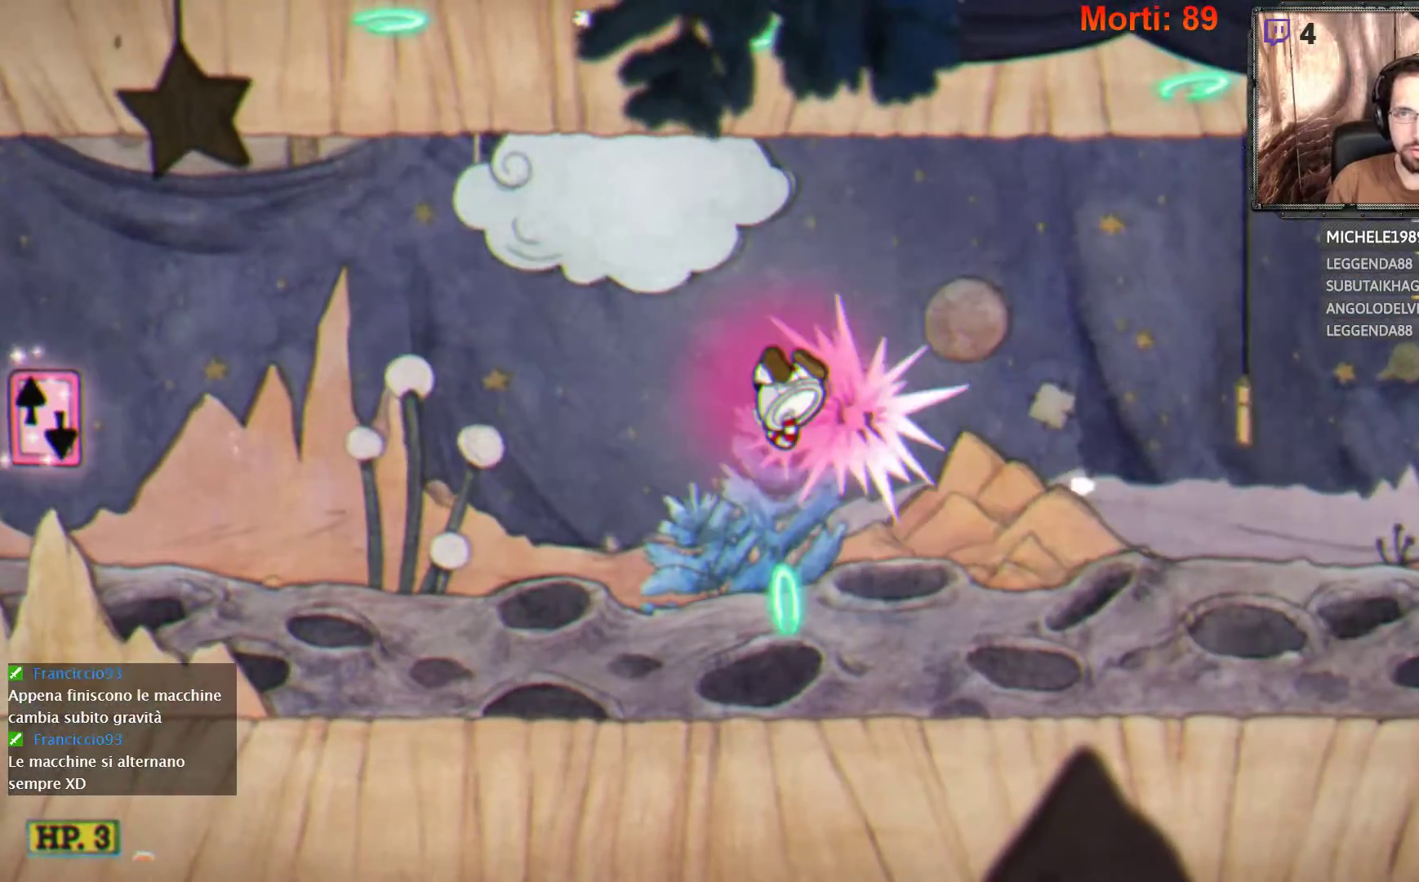
{"buttons": ["L2"], "left_stick": "down-right", "right_stick": "center", "events": [[33, "left_stick", "down-right"], [133, "A", "up"]]}
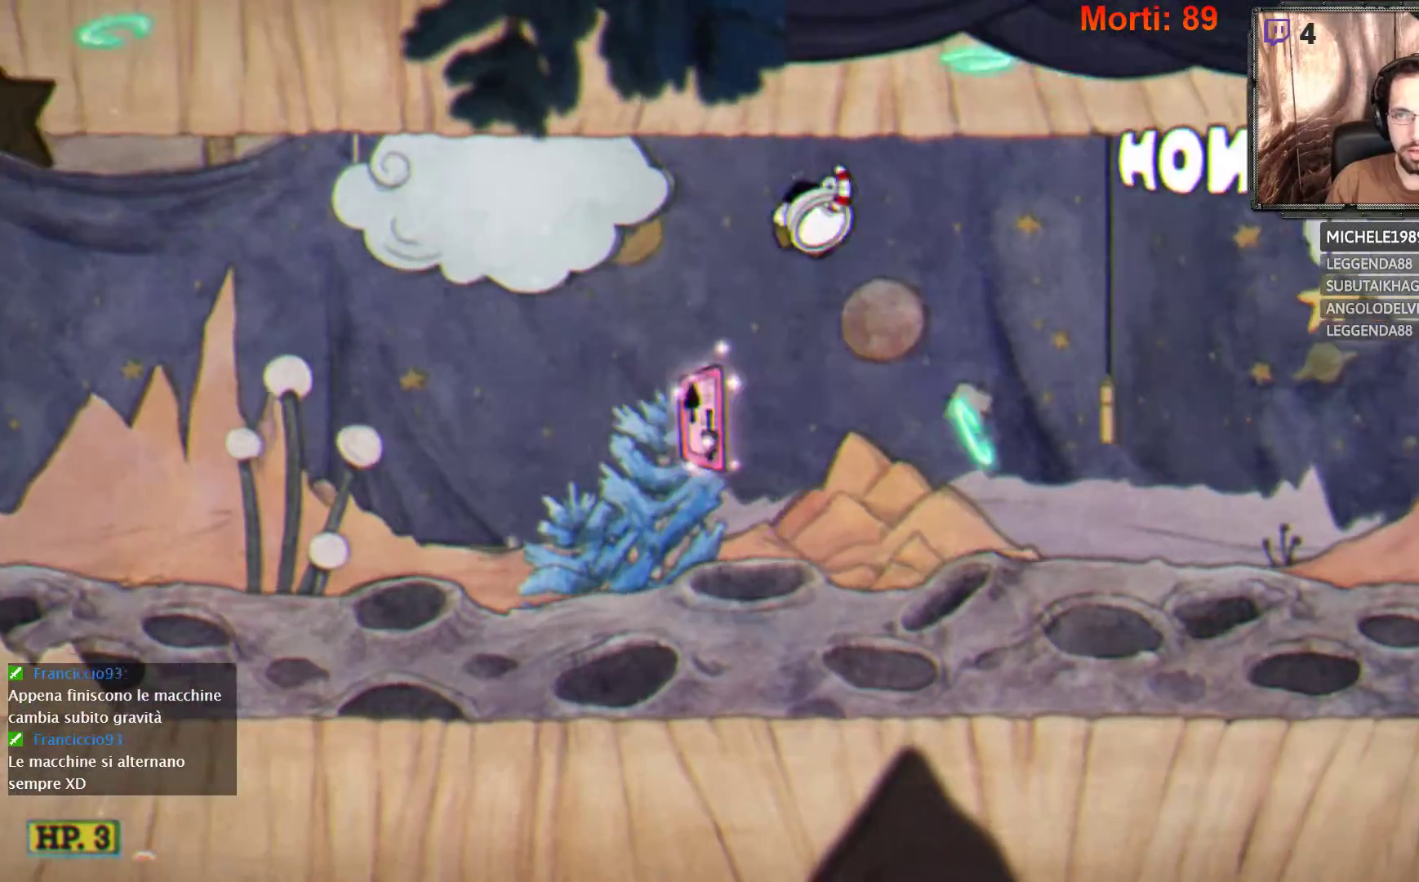
{"buttons": ["L2"], "left_stick": "down-right", "right_stick": "center", "events": []}
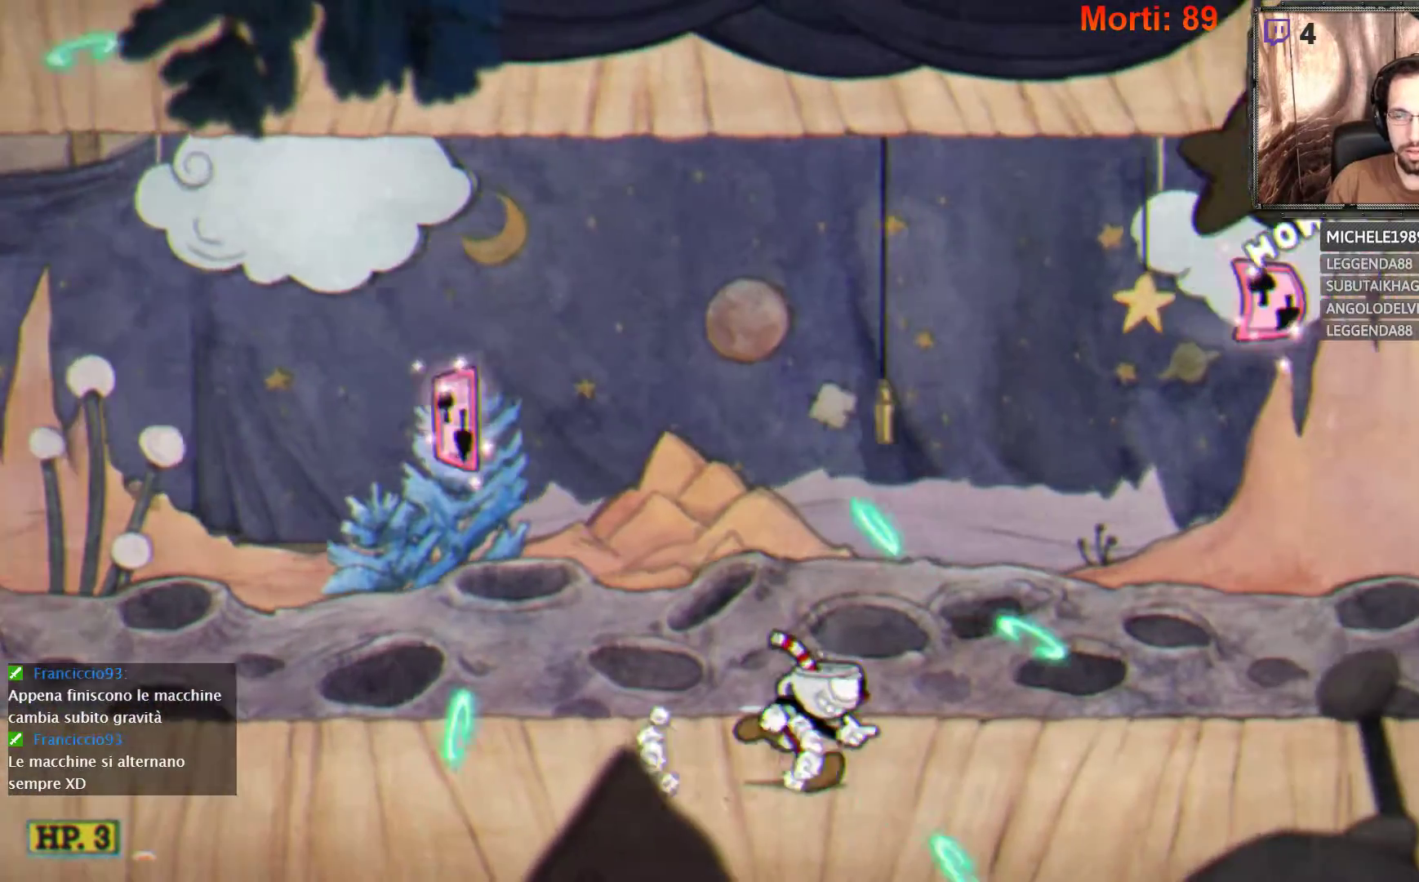
{"buttons": ["L2"], "left_stick": "down-right", "right_stick": "center", "events": []}
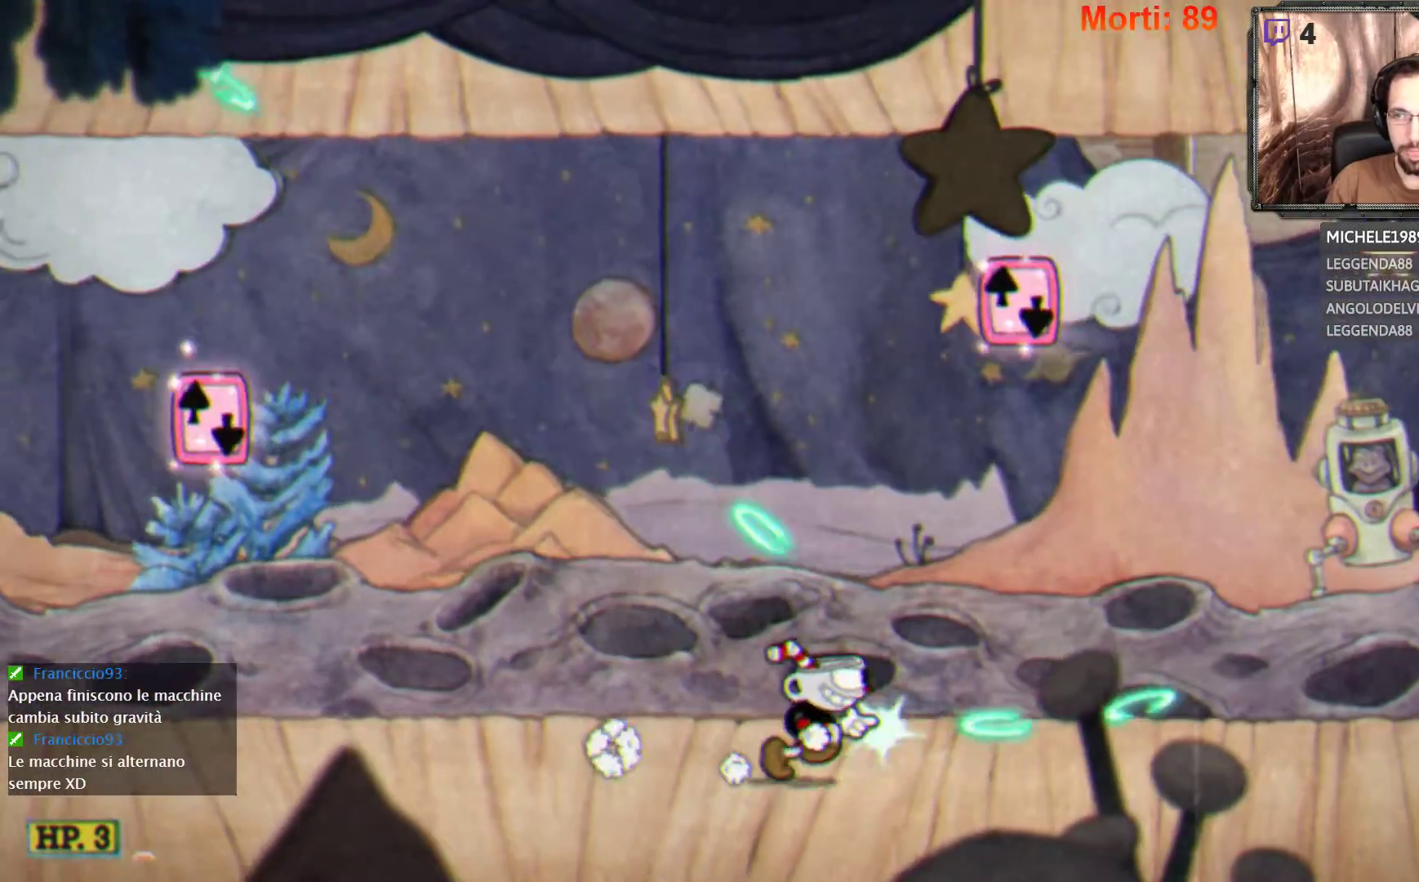
{"buttons": ["L2"], "left_stick": "down-right", "right_stick": "center", "events": []}
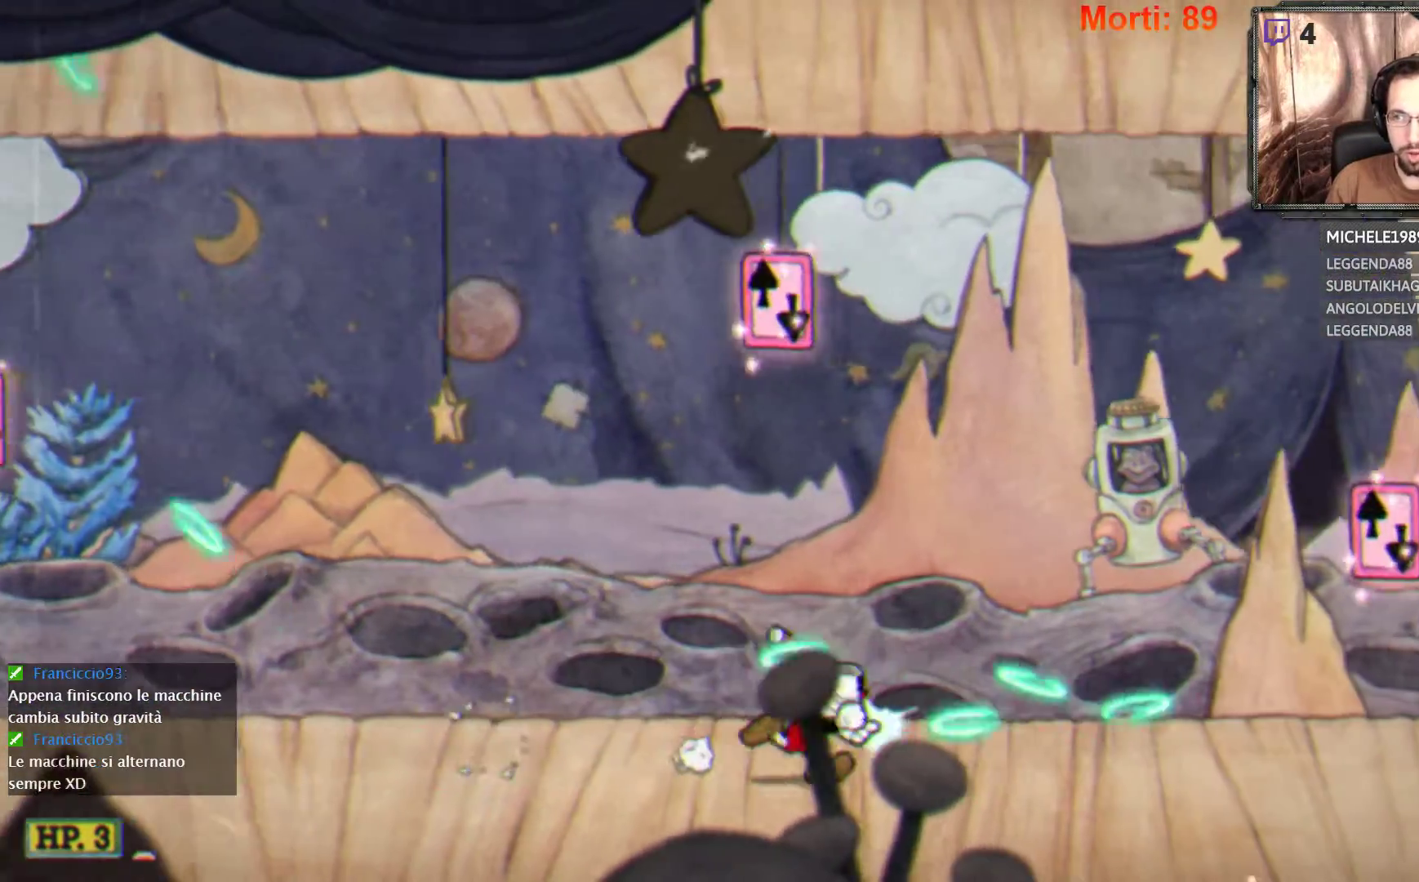
{"buttons": ["L2"], "left_stick": "down-right", "right_stick": "center", "events": []}
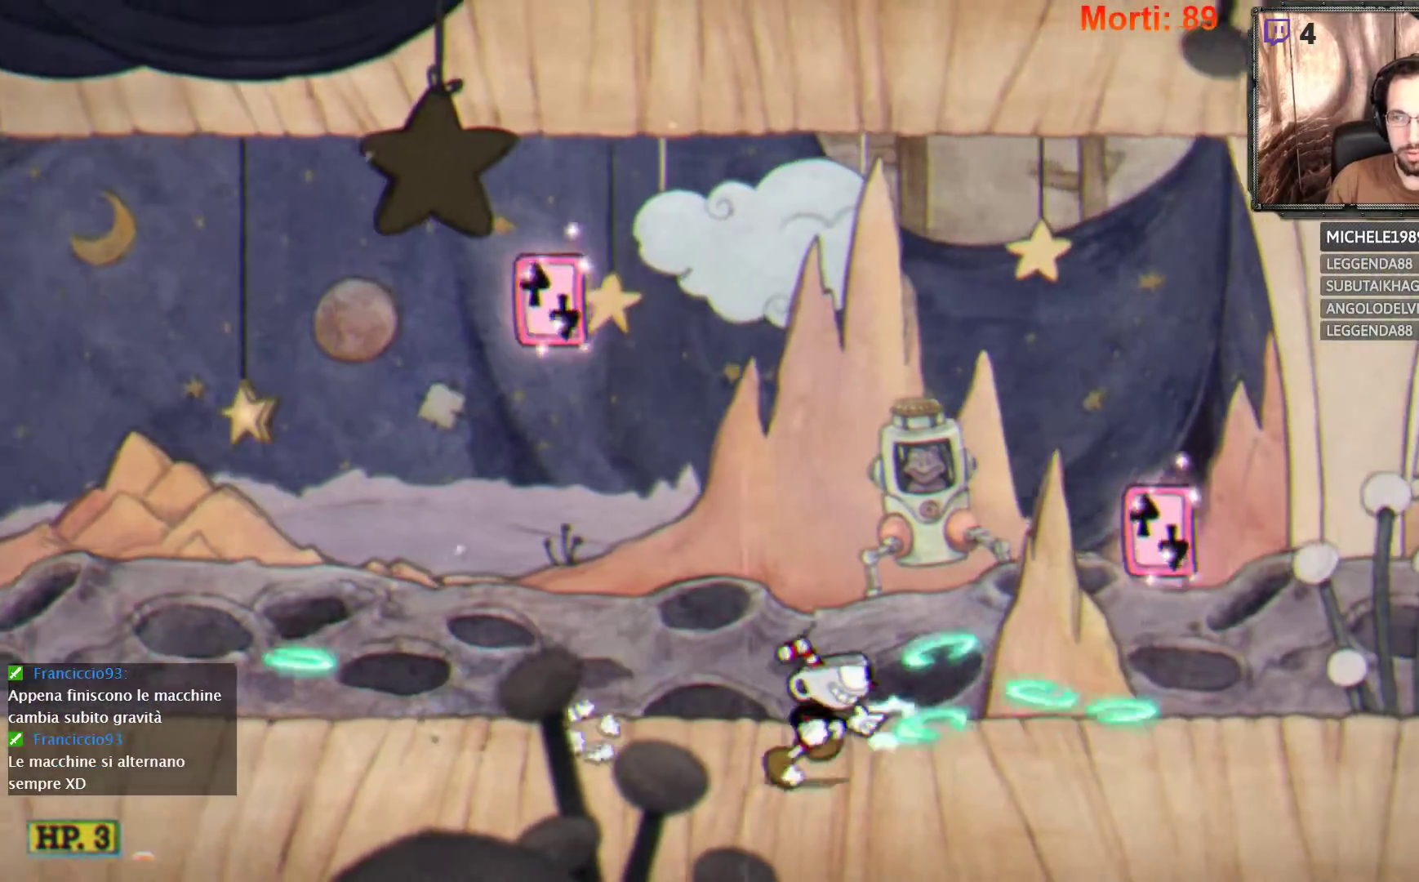
{"buttons": ["L2"], "left_stick": "center", "right_stick": "center", "events": [[367, "left_stick", "right"], [467, "left_stick", "center"]]}
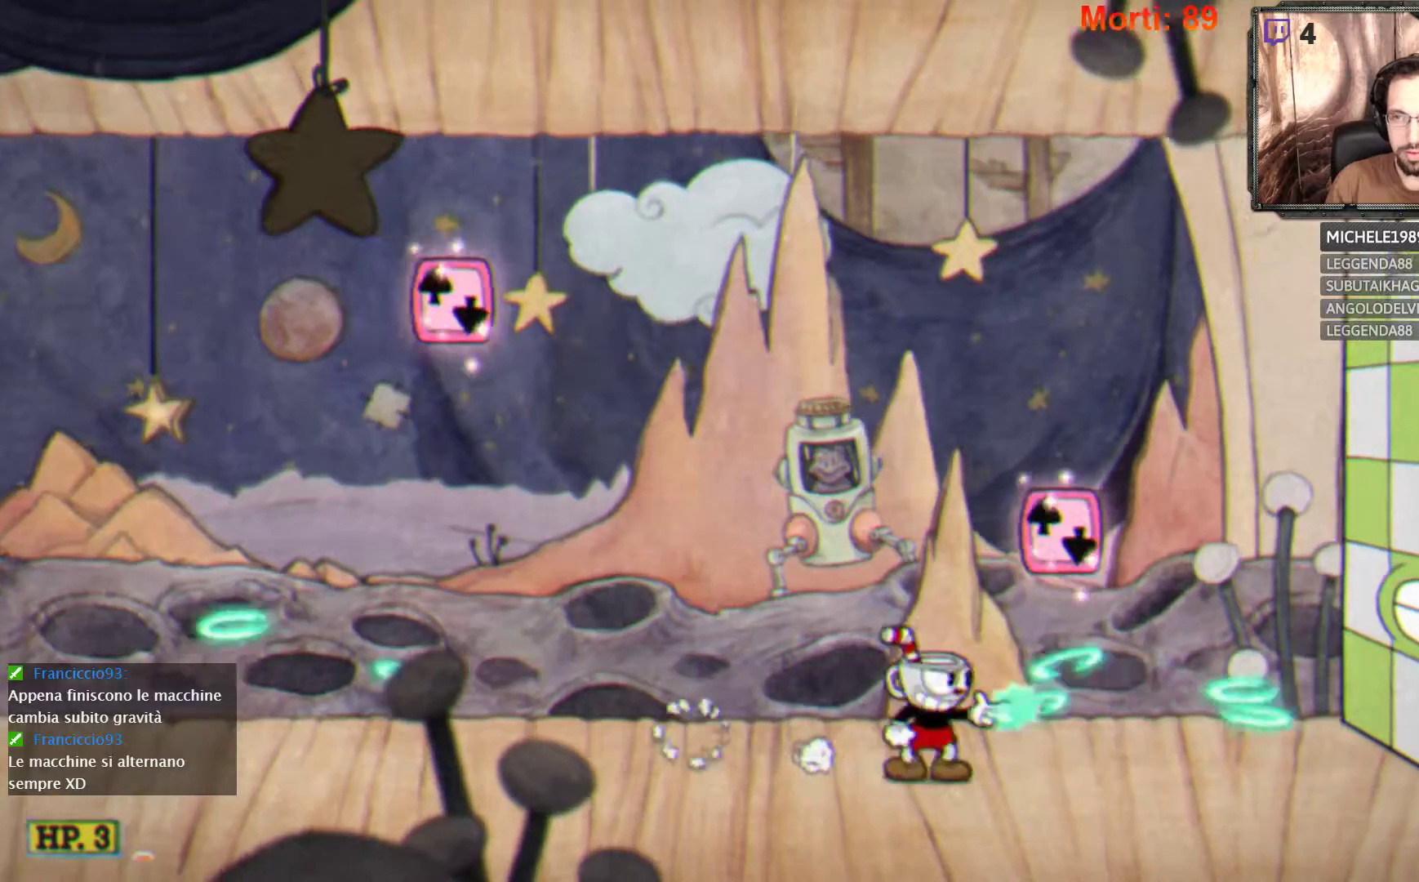
{"buttons": ["L2"], "left_stick": "center", "right_stick": "center", "events": [[33, "A", "down"], [433, "A", "up"]]}
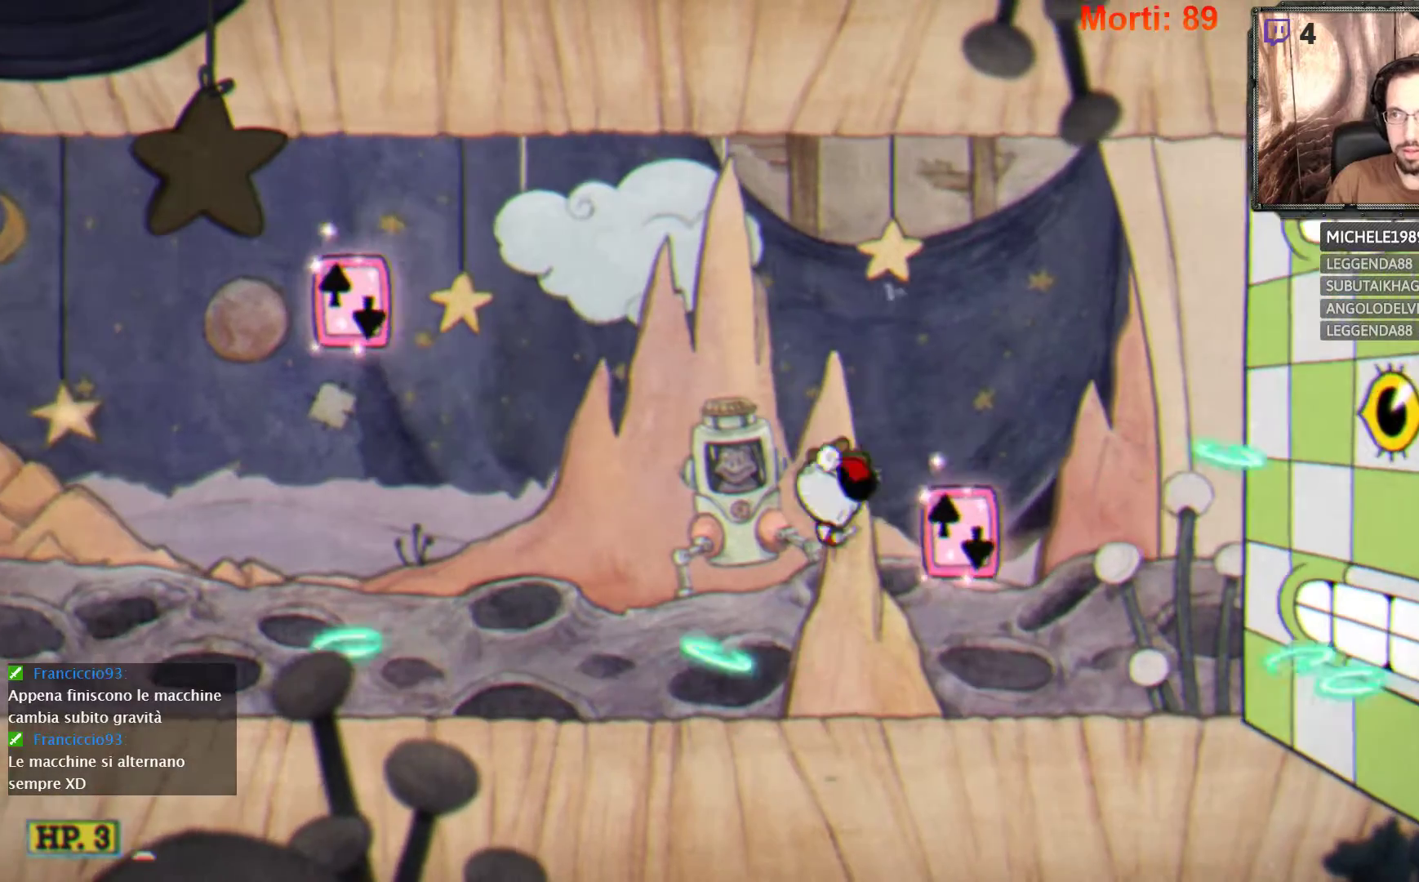
{"buttons": ["A", "L2"], "left_stick": "center", "right_stick": "center", "events": [[300, "A", "down"]]}
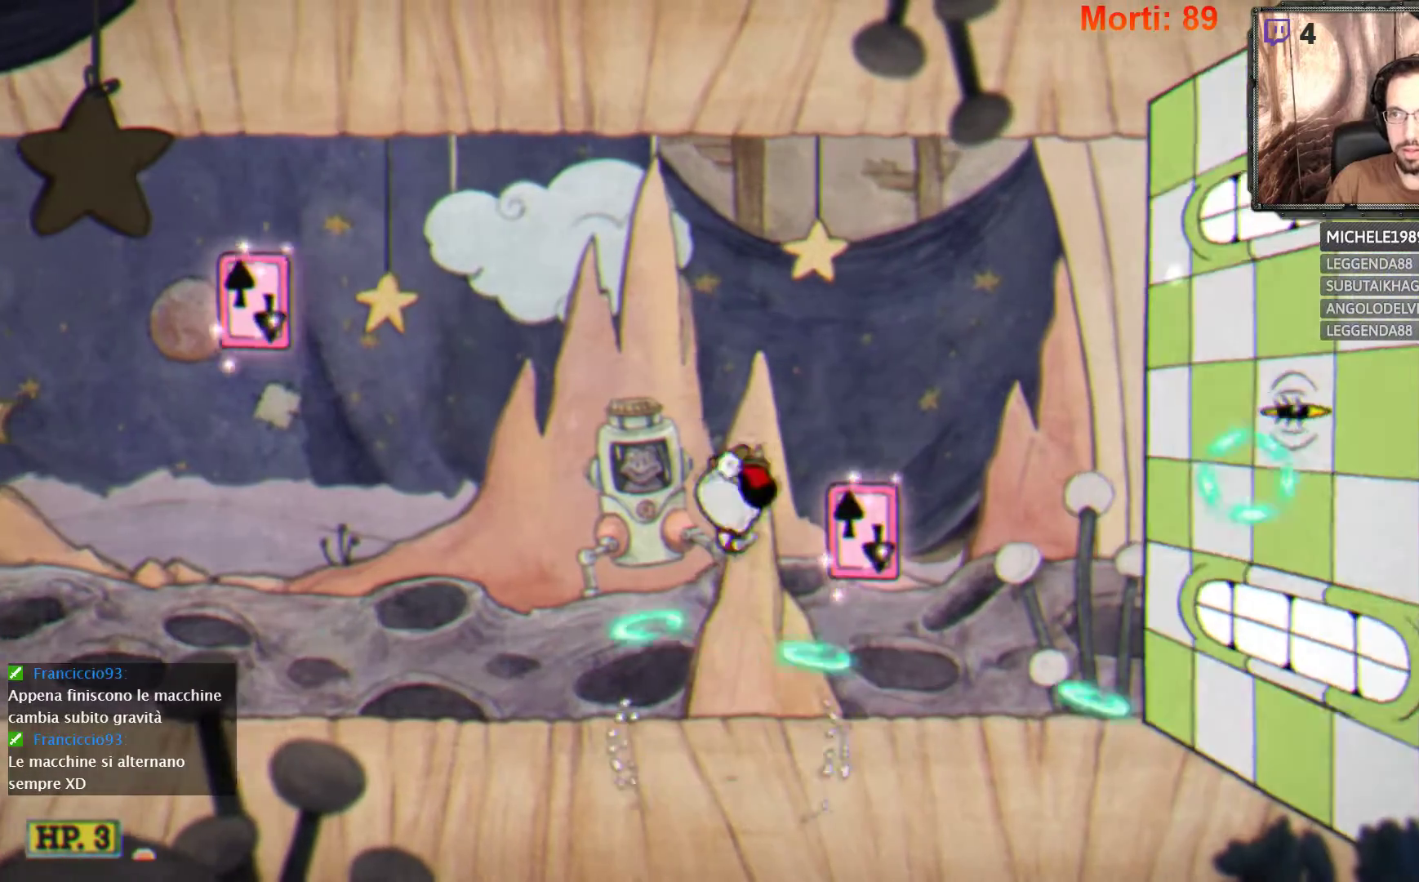
{"buttons": ["L2"], "left_stick": "center", "right_stick": "center", "events": [[200, "A", "up"]]}
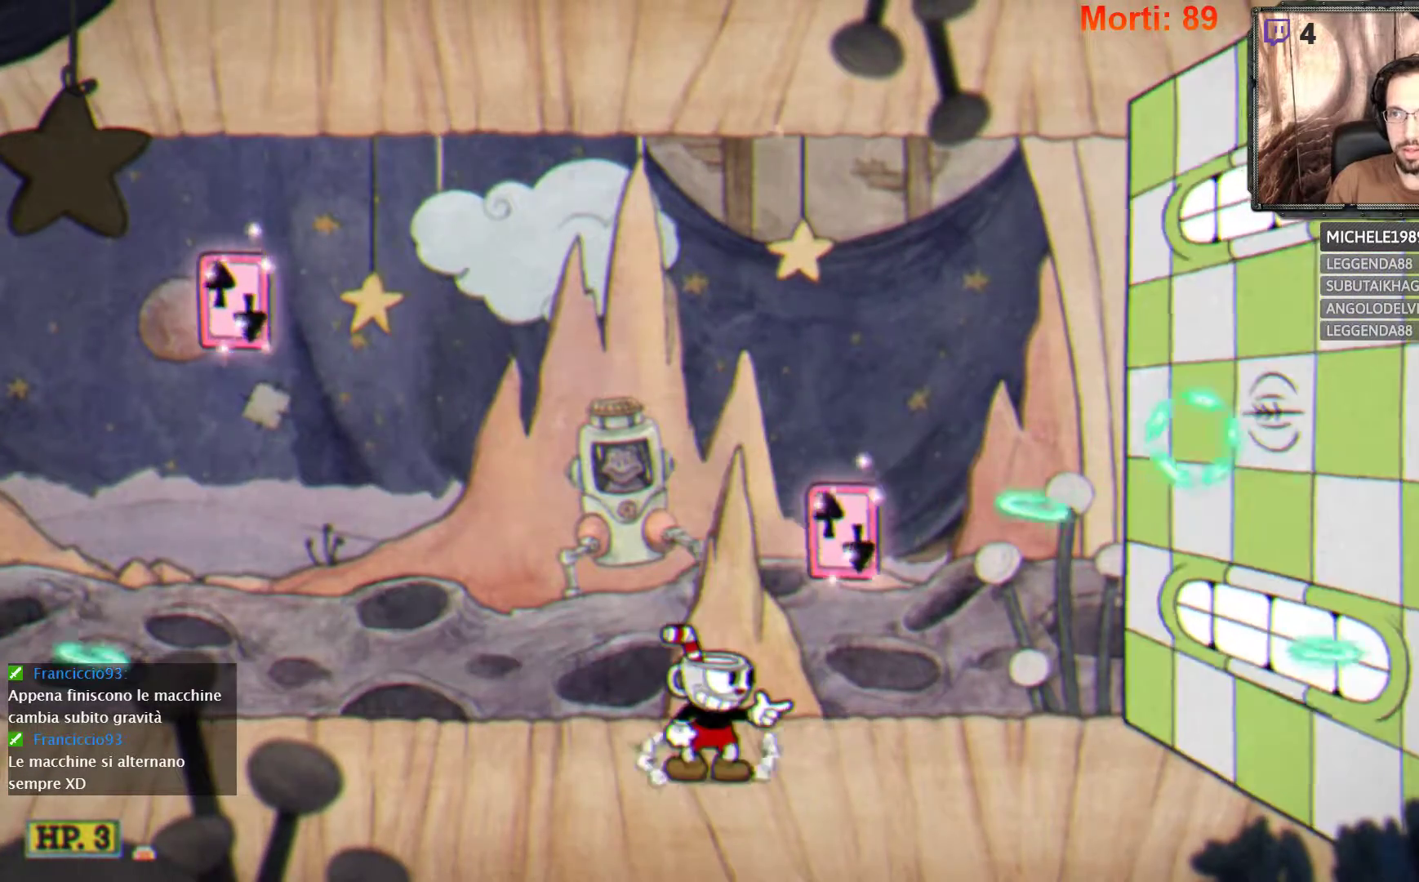
{"buttons": ["L2"], "left_stick": "center", "right_stick": "center", "events": [[100, "A", "down"], [467, "A", "up"]]}
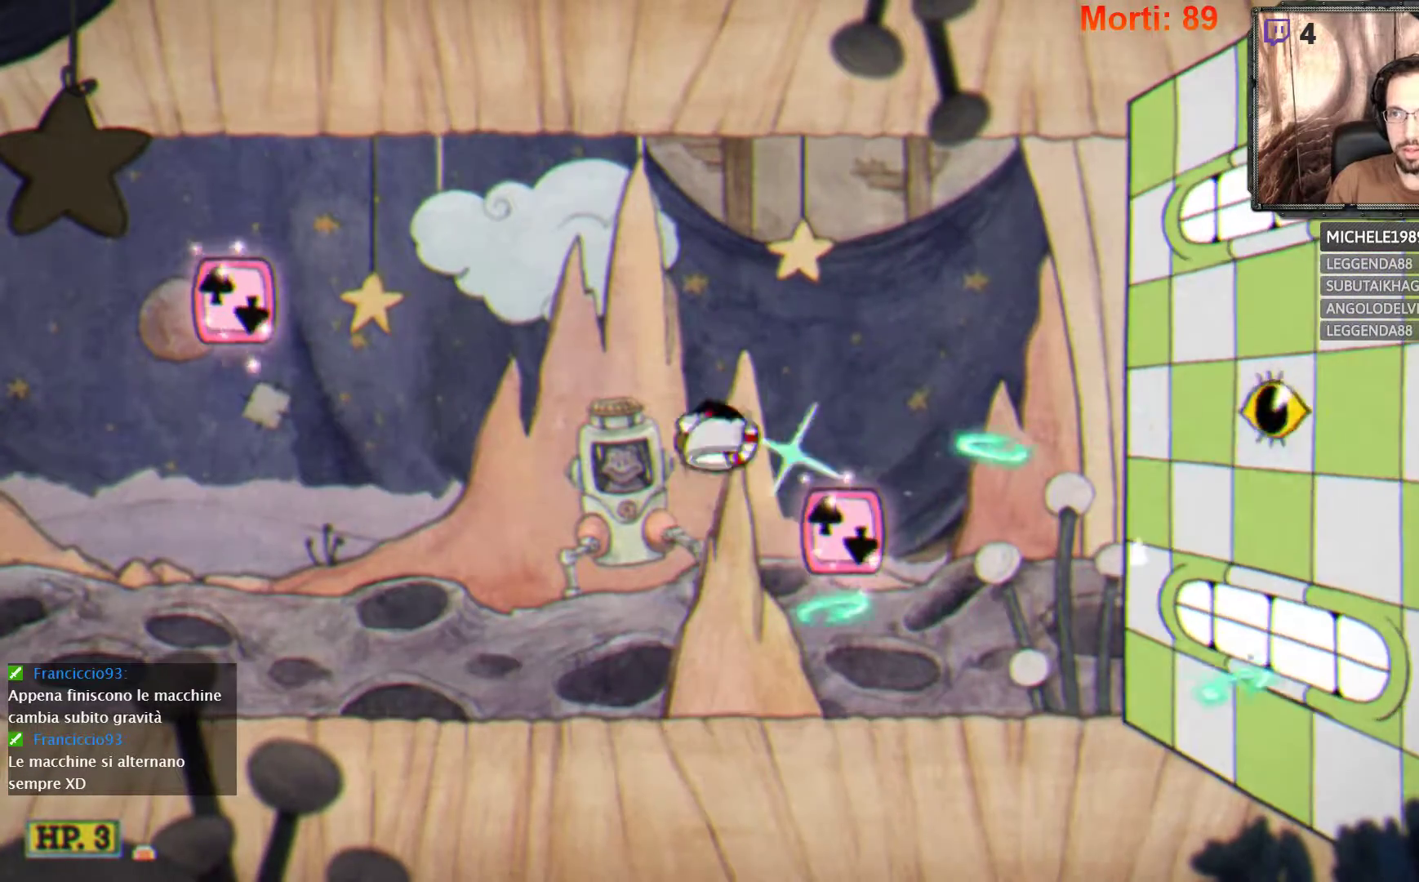
{"buttons": ["A", "L2"], "left_stick": "center", "right_stick": "center", "events": [[367, "A", "down"]]}